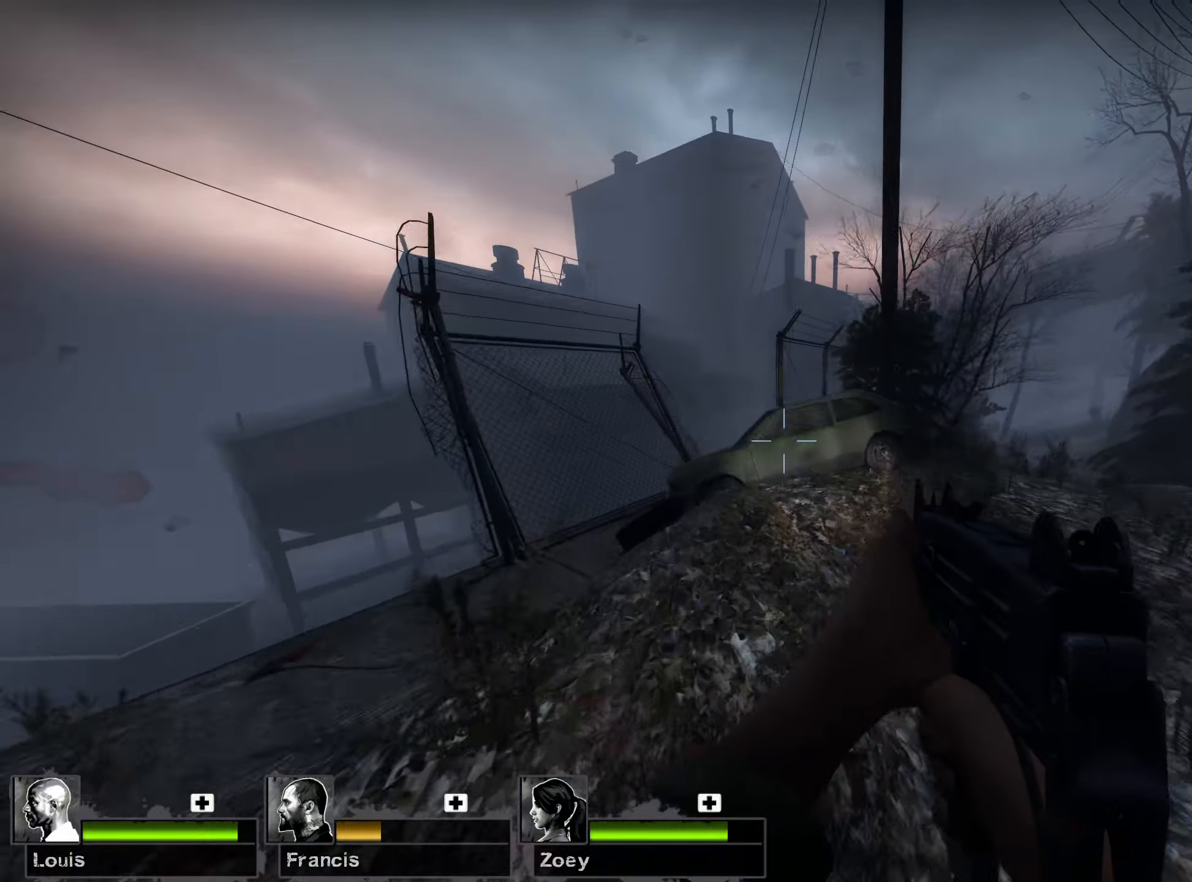
Gameplay with keyboard and mouse; each line is a JSON object with the keys and mouse buttons held at the frame after it. "events" lists presses ("down") and releases ("up") of "1", "2", "3", "4", "5", "a", "alt", "b", "c", "ctrl", "d", "e", "f", "g", "q", "r", "s", "shift", "space", "t", "tab", "v", "w", "x", "z", "mouse_left", "mouse_wheel", "mouse_right", "mouse_mb4" and "mouse_mb5" between this image and that frame as [ms after this image, input, new state], when the widget could be followed in between. "mouse_left", "mouse_wheel", "mouse_right", "mouse_mb4", "mouse_mb5" = the "left", "wheel", "right", "mb4", "mb5" buttons of the "mouse" list. No other keys are recorded. "wheel" means that the mouse wheel is clicked or scrolled. Mouse movement is not recorded.
{"keys": ["w"], "mouse": [], "events": [[33, "a", "up"]]}
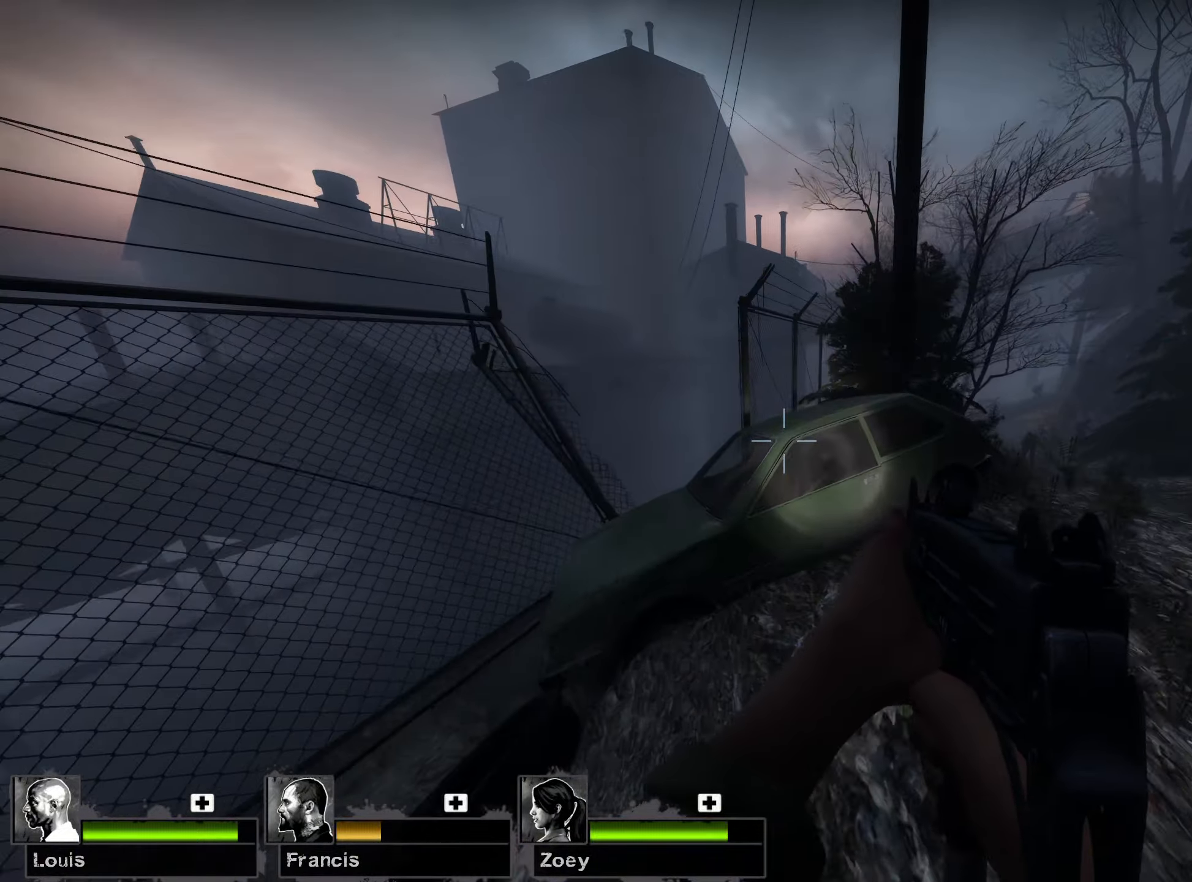
{"keys": ["w"], "mouse": [], "events": [[17, "space", "down"], [133, "d", "down"], [133, "w", "up"], [217, "space", "up"], [267, "w", "down"], [317, "d", "up"], [400, "d", "down"], [483, "d", "up"]]}
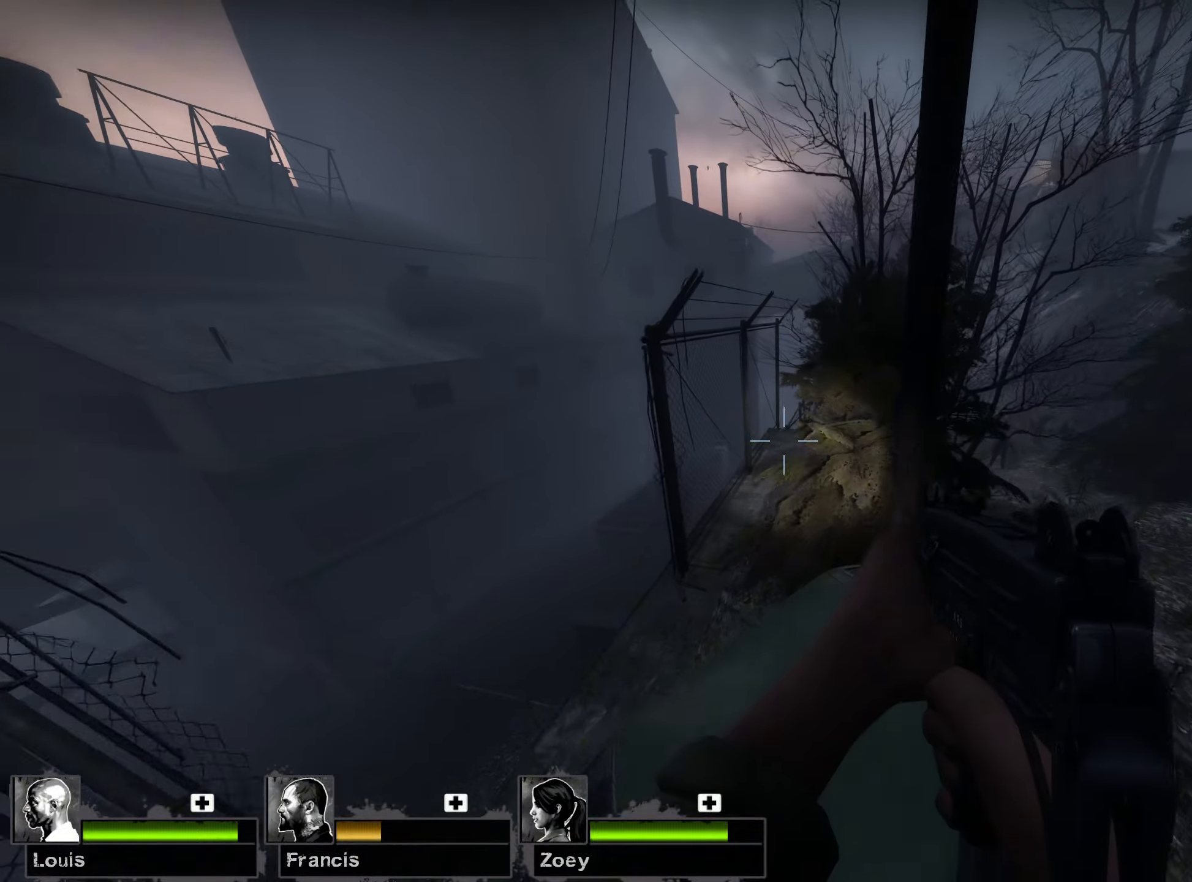
{"keys": ["w"], "mouse": [], "events": [[250, "a", "down"], [317, "a", "up"]]}
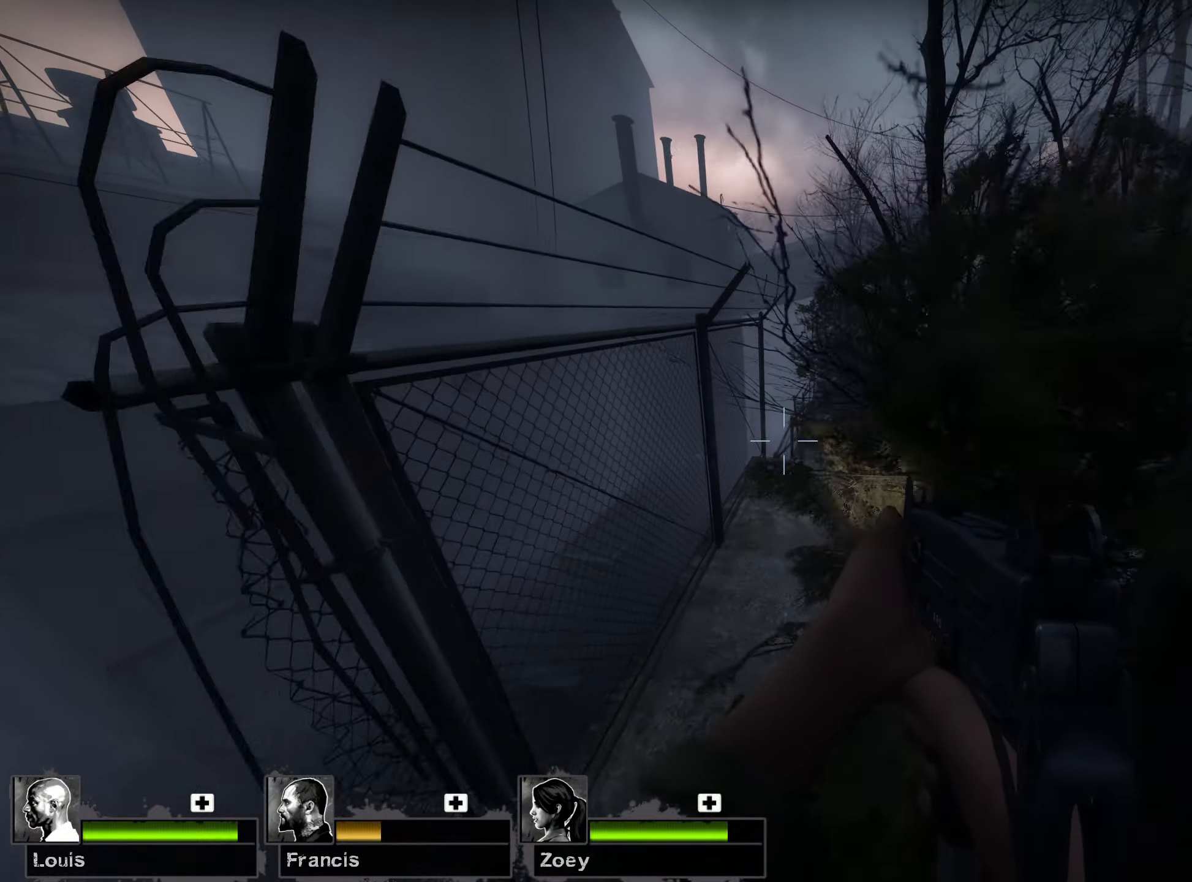
{"keys": ["w"], "mouse": [], "events": []}
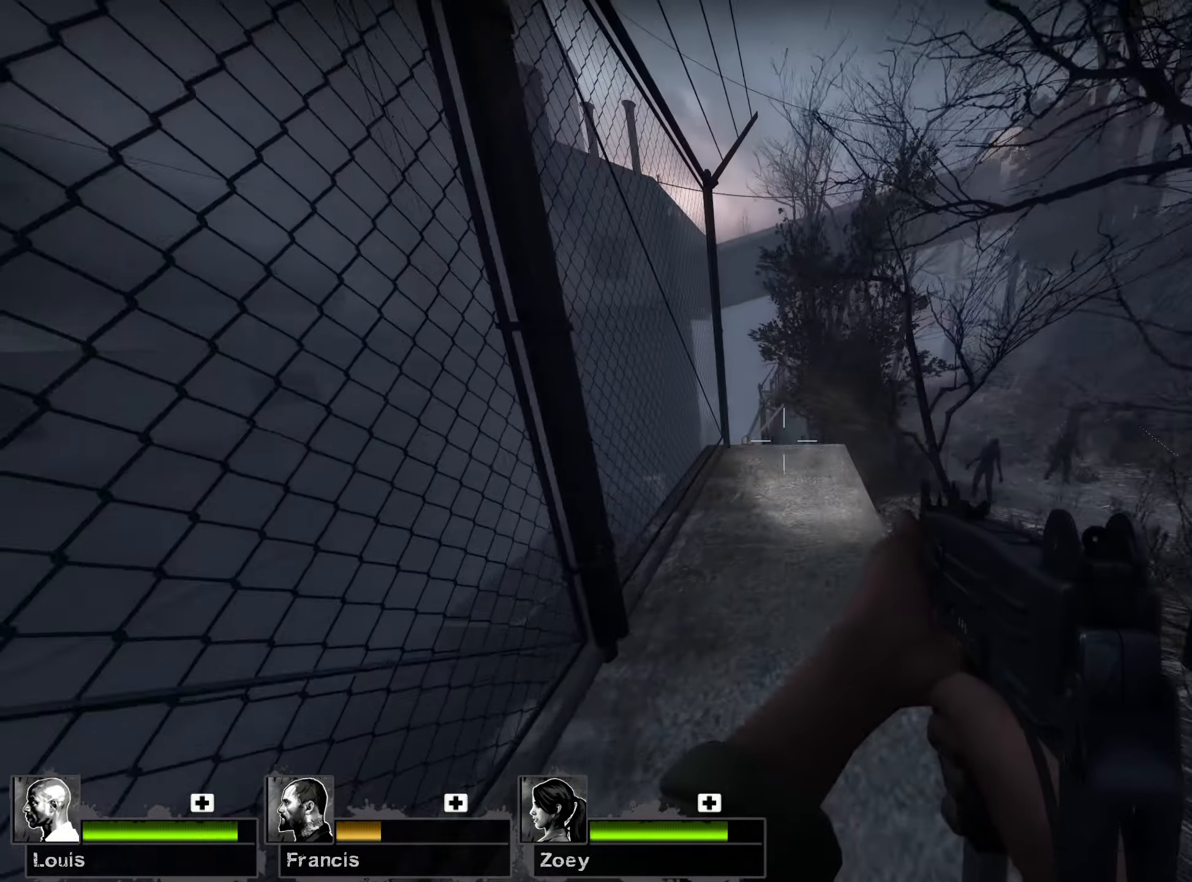
{"keys": ["space", "w"], "mouse": [], "events": [[417, "space", "down"]]}
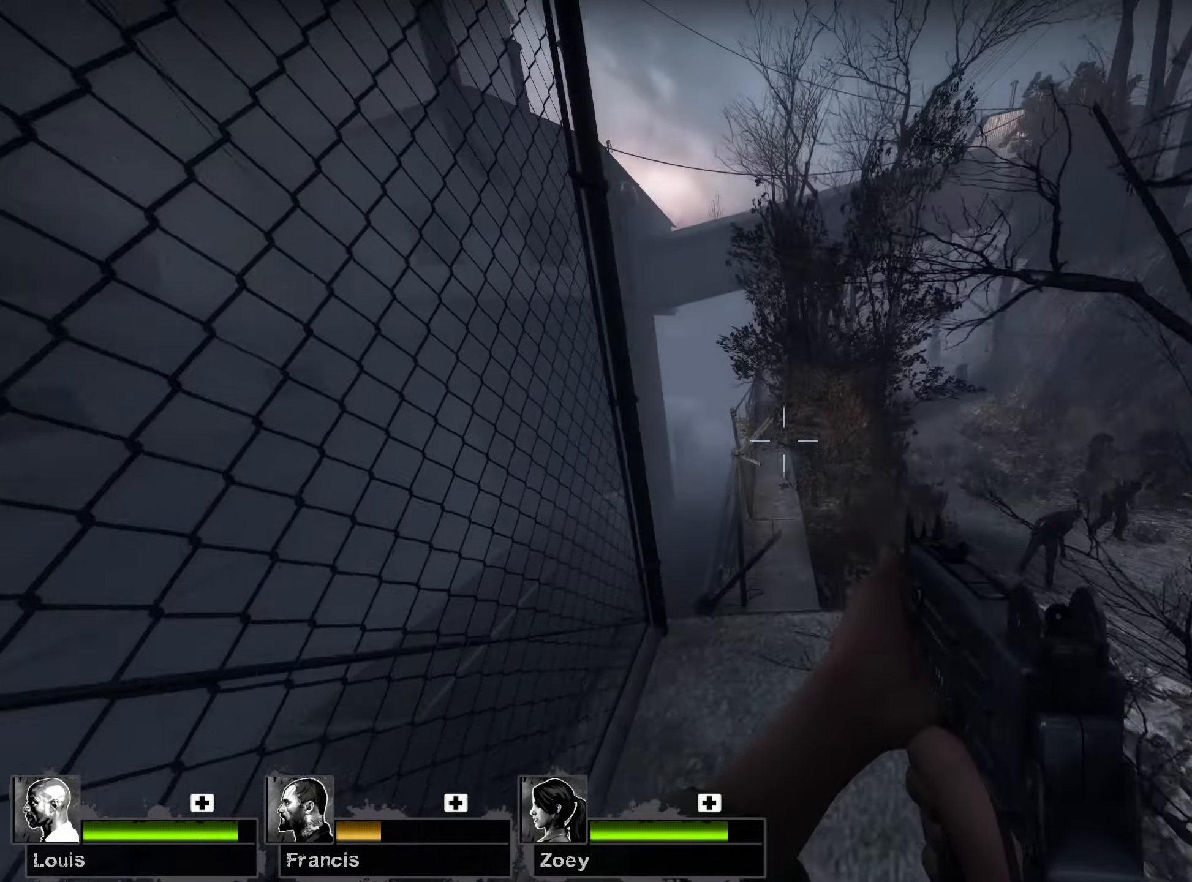
{"keys": ["w"], "mouse": [], "events": [[83, "space", "up"], [150, "d", "down"], [250, "d", "up"]]}
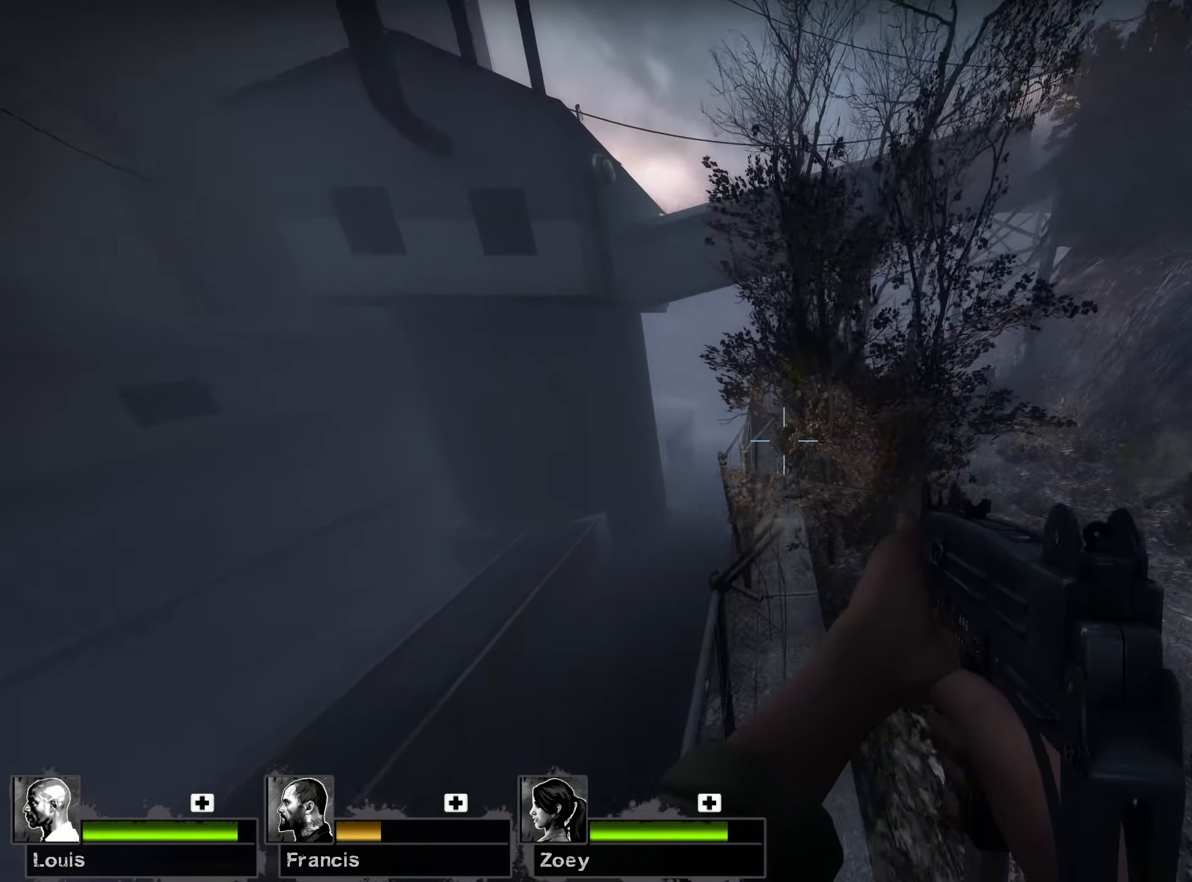
{"keys": ["space", "w"], "mouse": [], "events": [[467, "space", "down"]]}
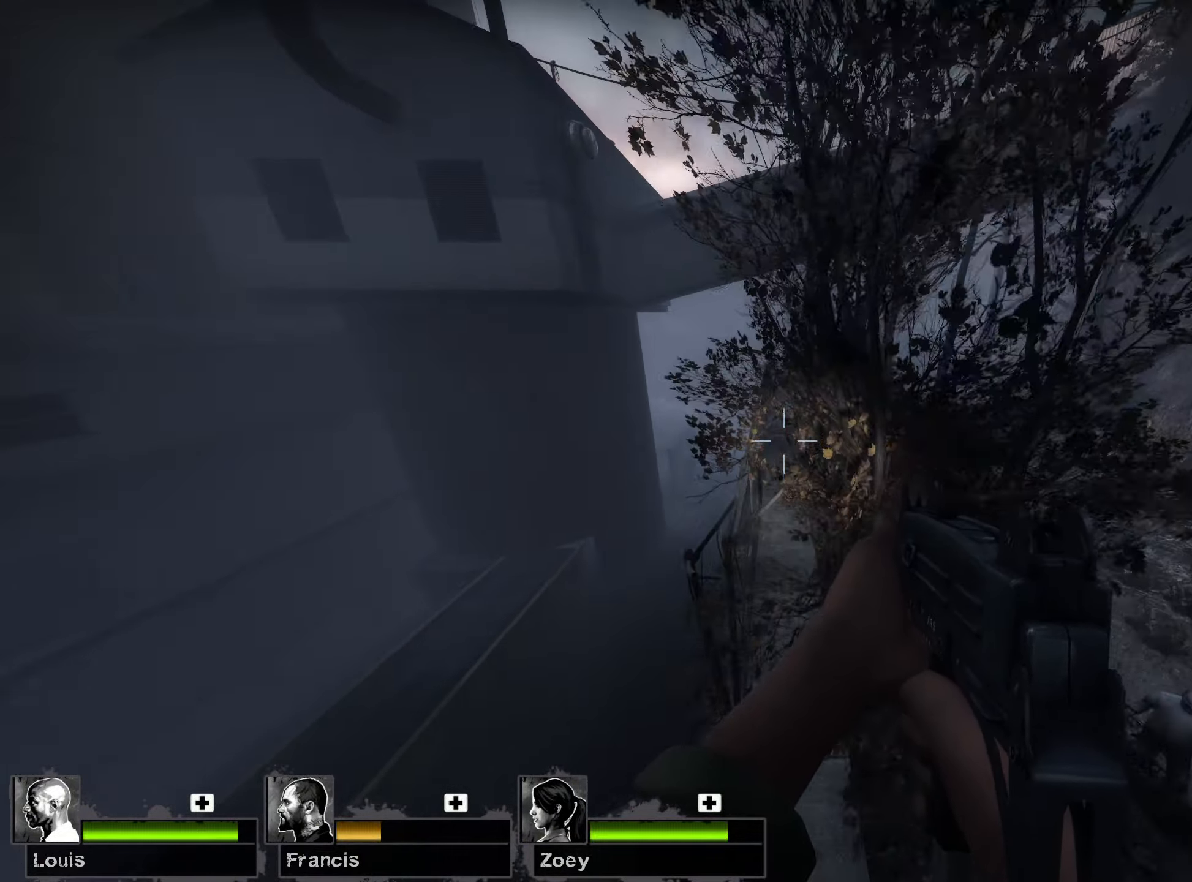
{"keys": ["space", "w"], "mouse": [], "events": []}
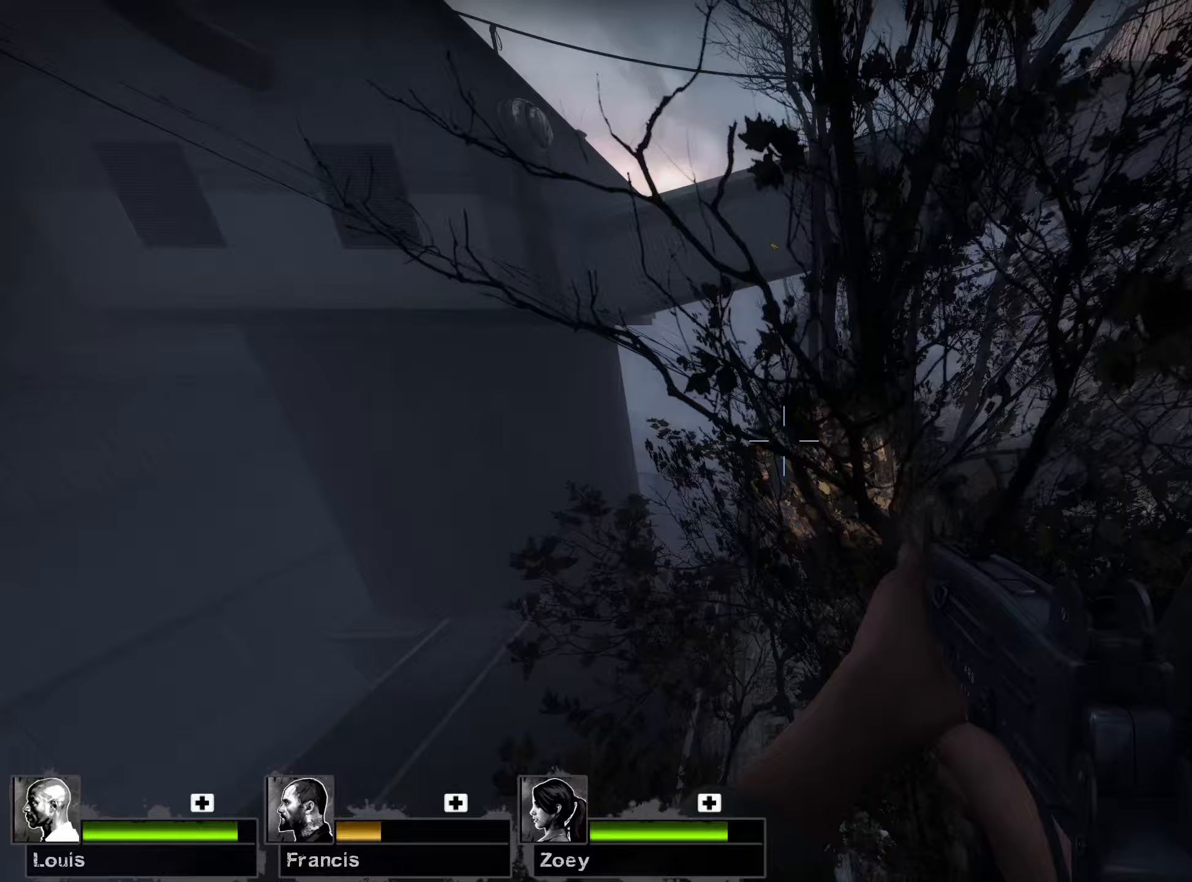
{"keys": ["w"], "mouse": [], "events": [[17, "space", "up"]]}
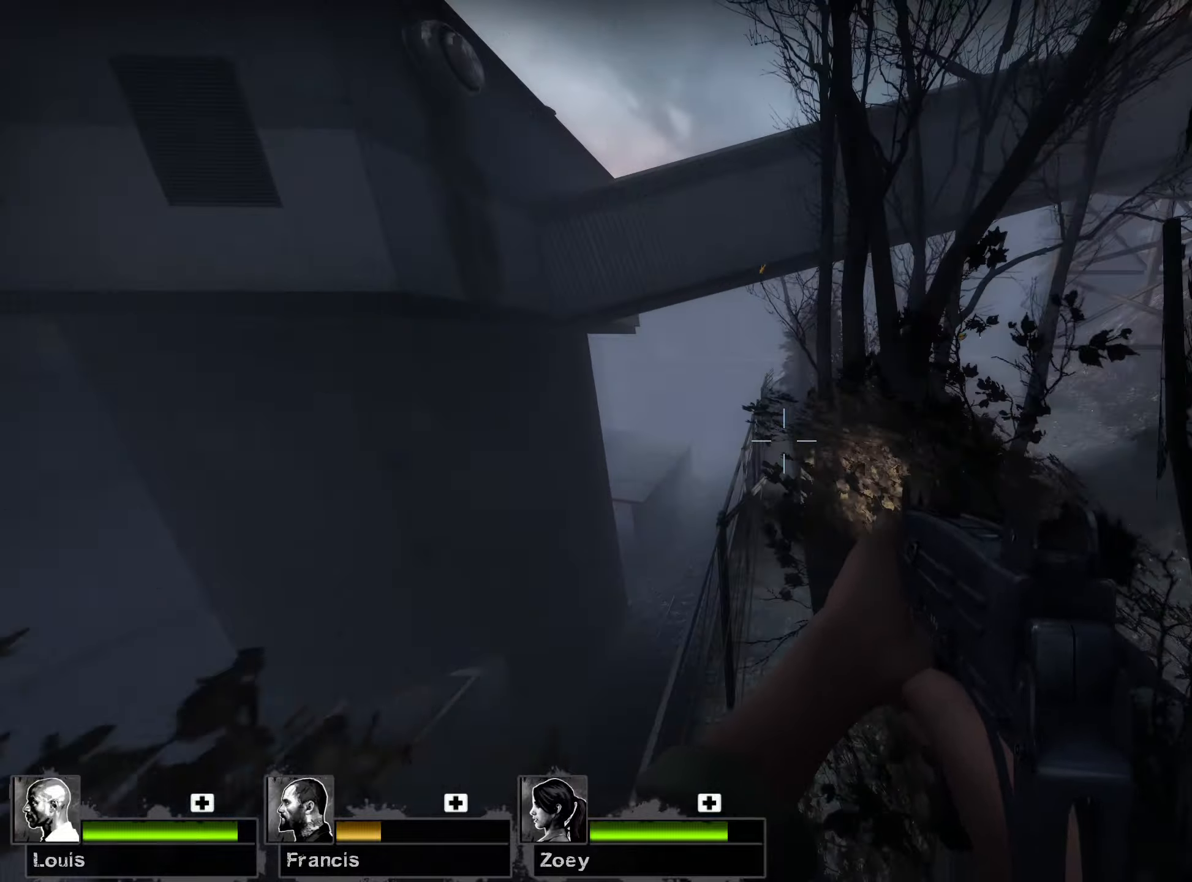
{"keys": ["w"], "mouse": [], "events": []}
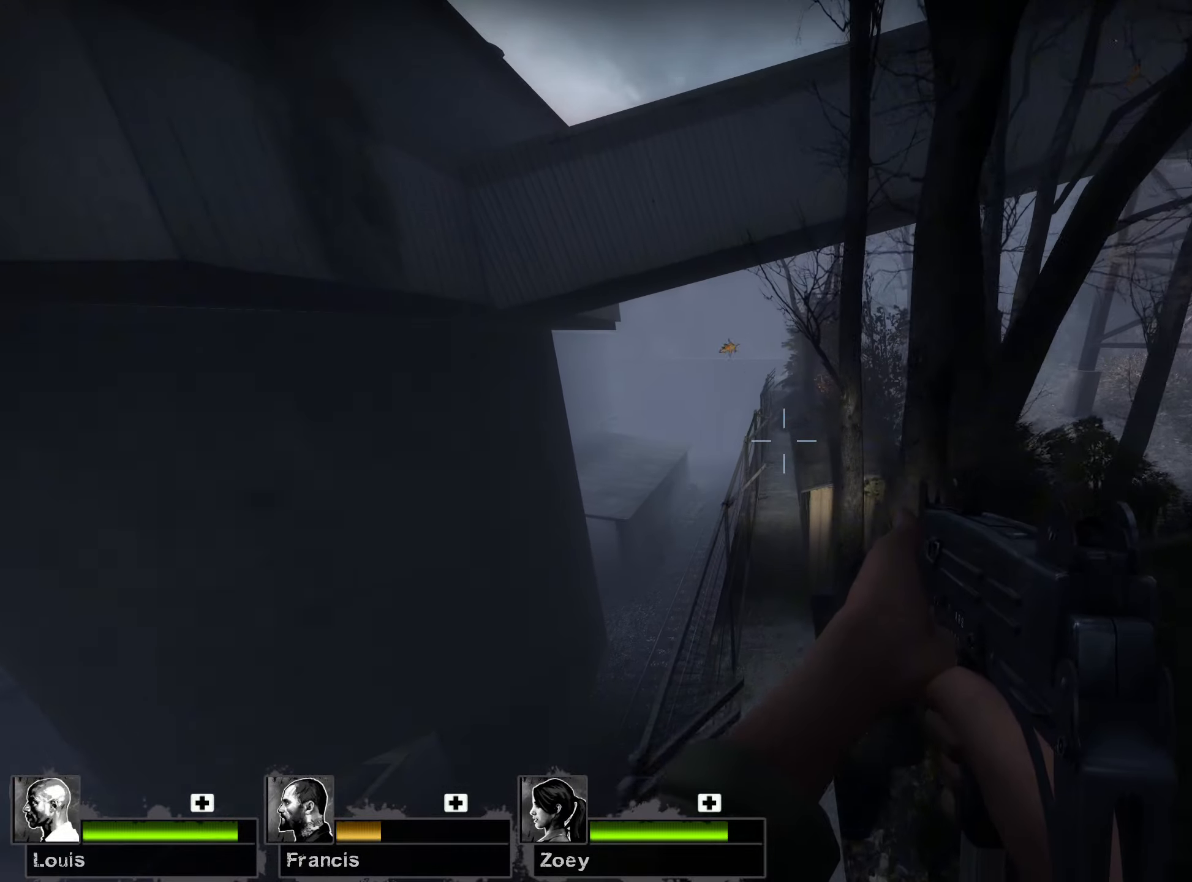
{"keys": ["a", "space", "w"], "mouse": [], "events": [[133, "space", "down"], [450, "a", "down"]]}
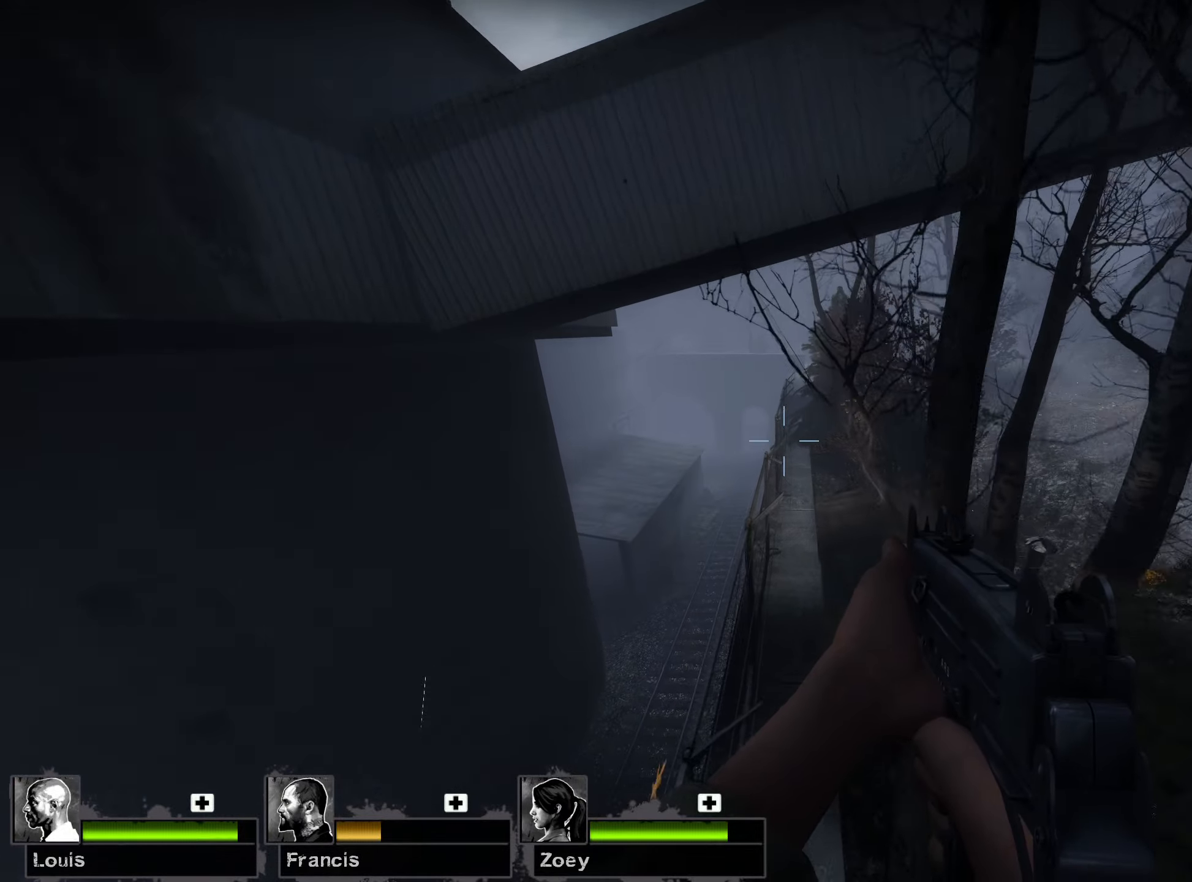
{"keys": ["w"], "mouse": [], "events": [[83, "a", "up"], [83, "space", "up"], [183, "a", "down"], [317, "a", "up"]]}
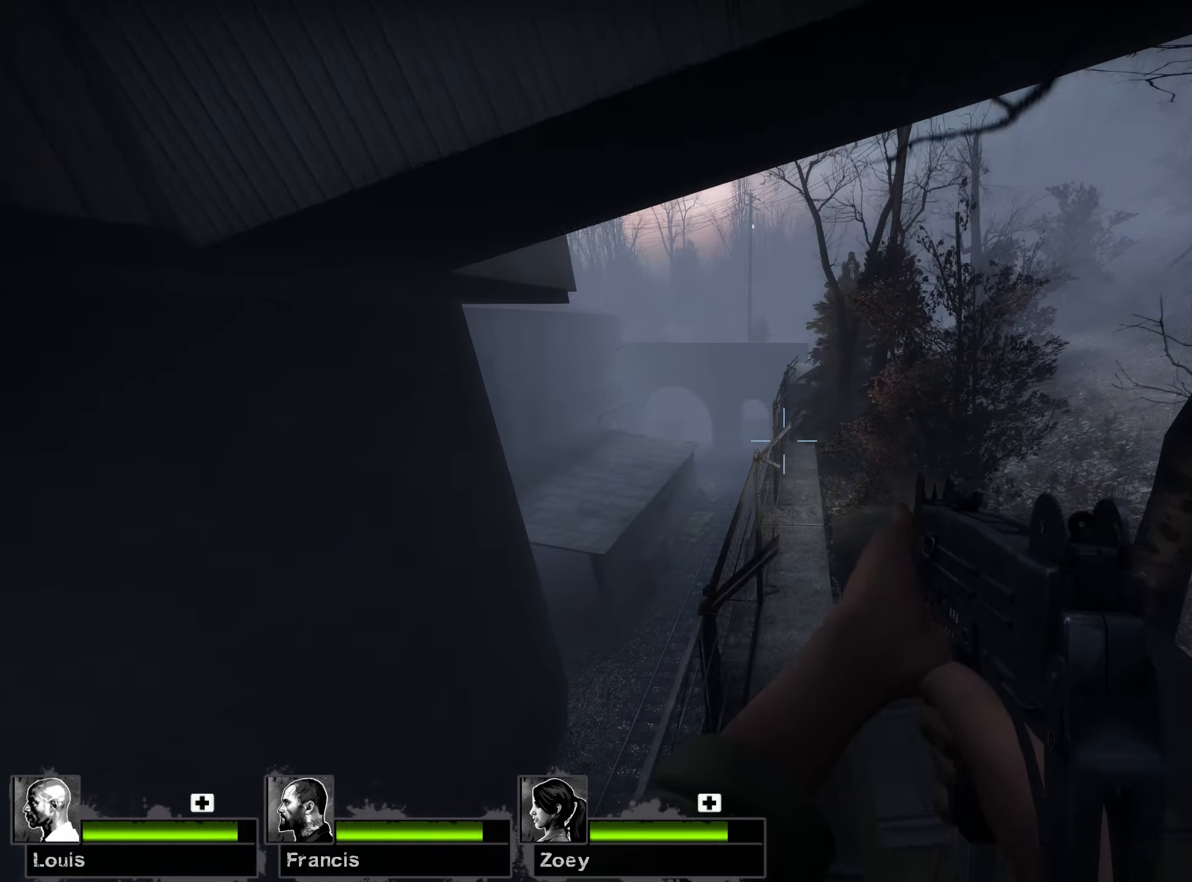
{"keys": ["w"], "mouse": [], "events": []}
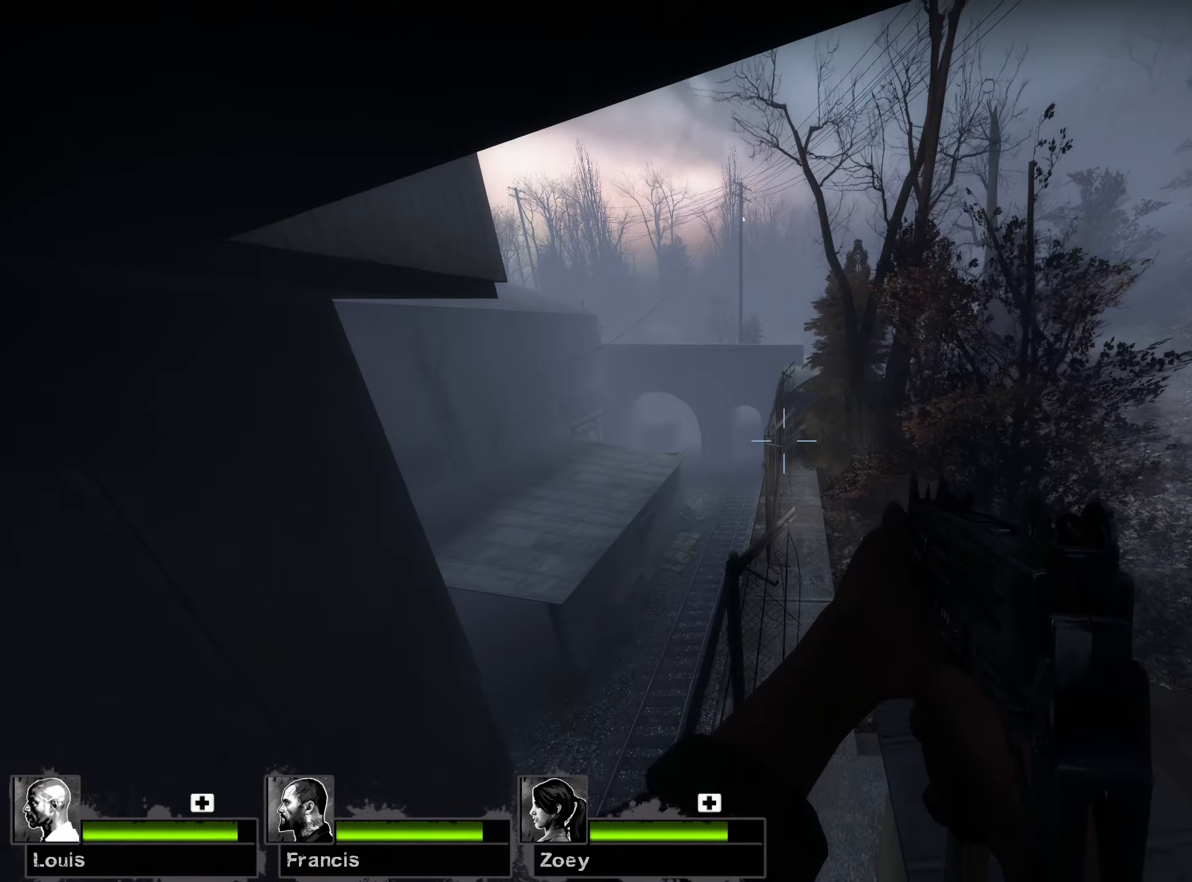
{"keys": ["space", "w"], "mouse": [], "events": [[467, "space", "down"]]}
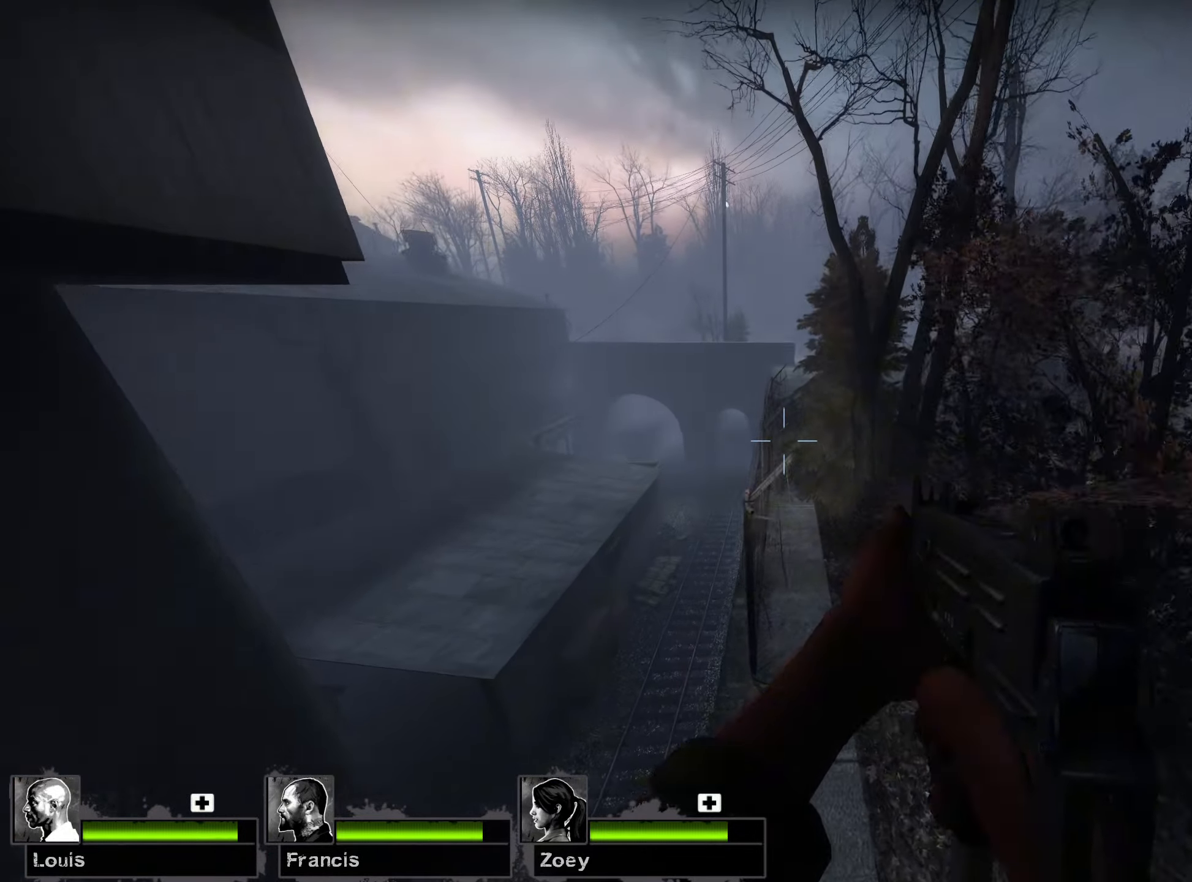
{"keys": ["space", "w"], "mouse": [], "events": []}
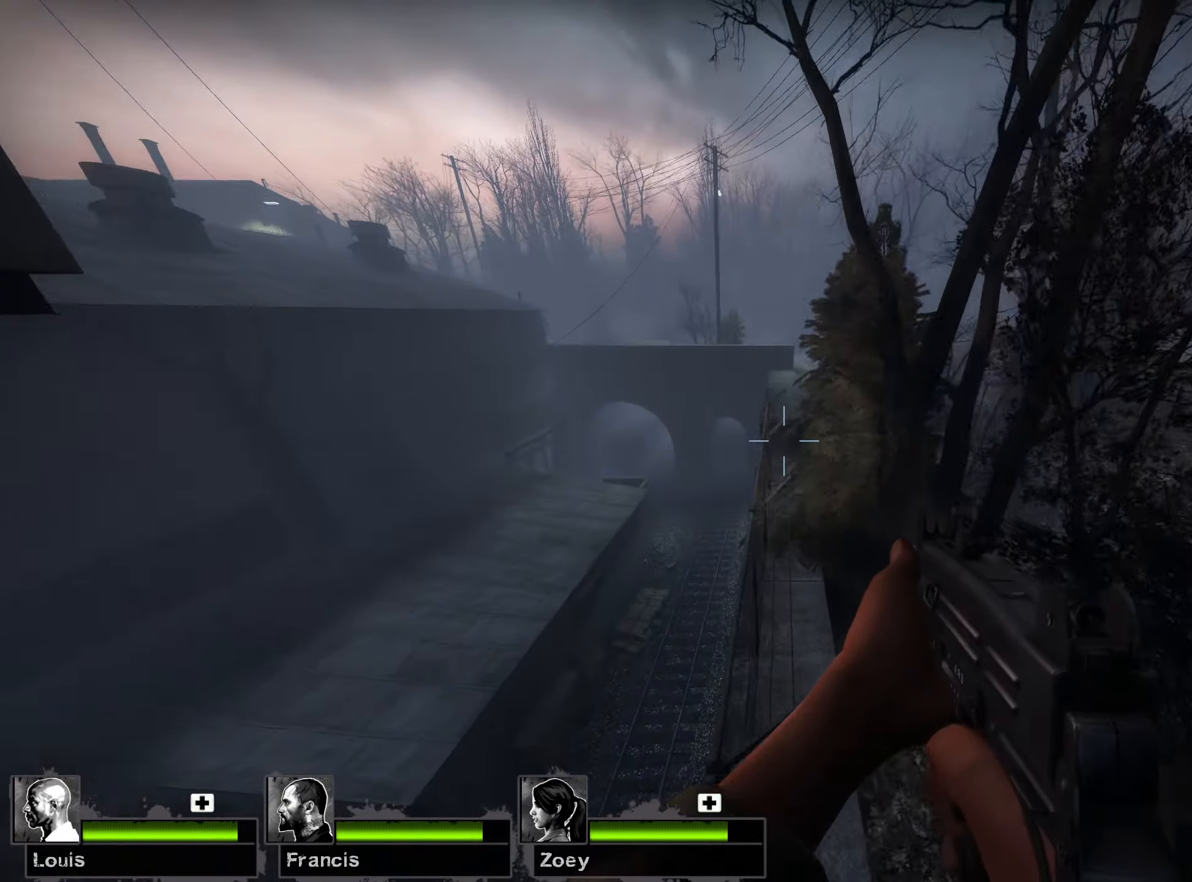
{"keys": ["w"], "mouse": [], "events": [[150, "space", "up"]]}
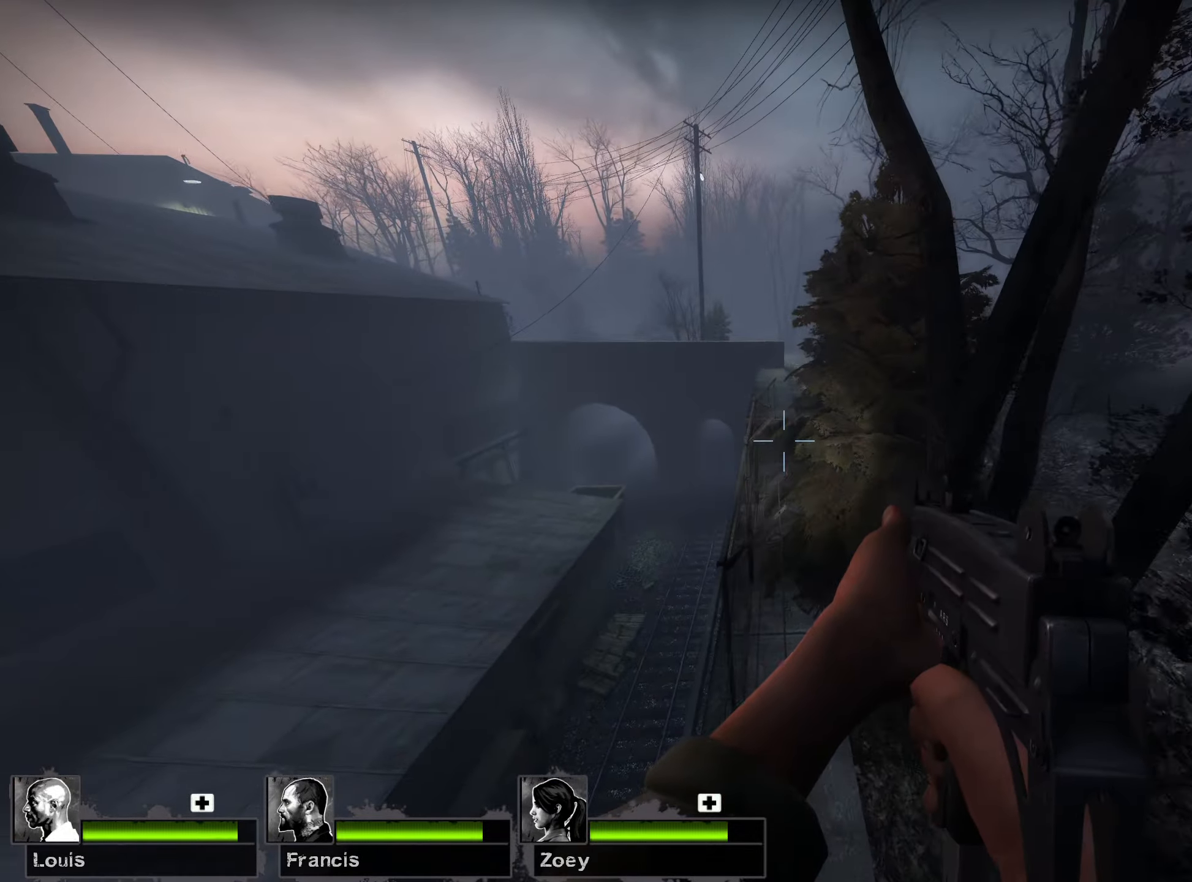
{"keys": ["w"], "mouse": [], "events": []}
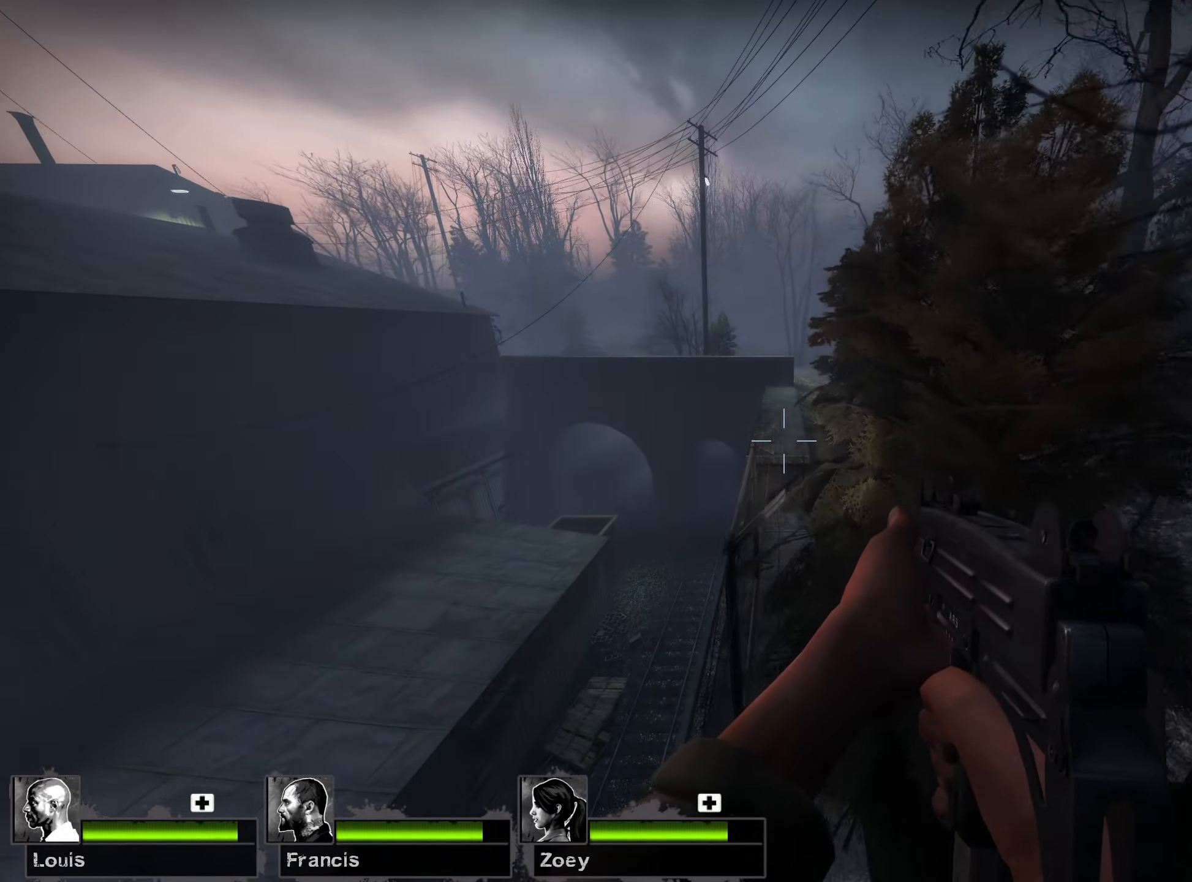
{"keys": ["w"], "mouse": [], "events": []}
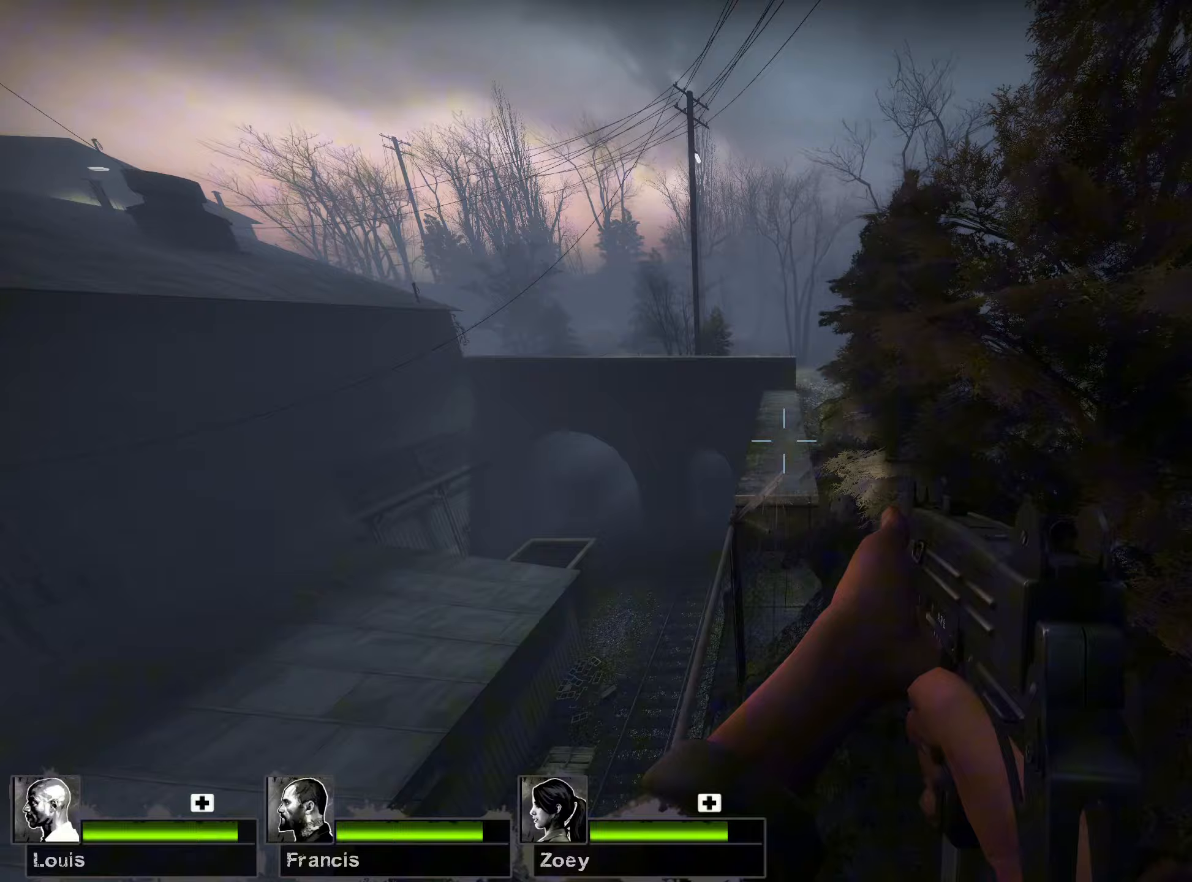
{"keys": ["w"], "mouse": [], "events": []}
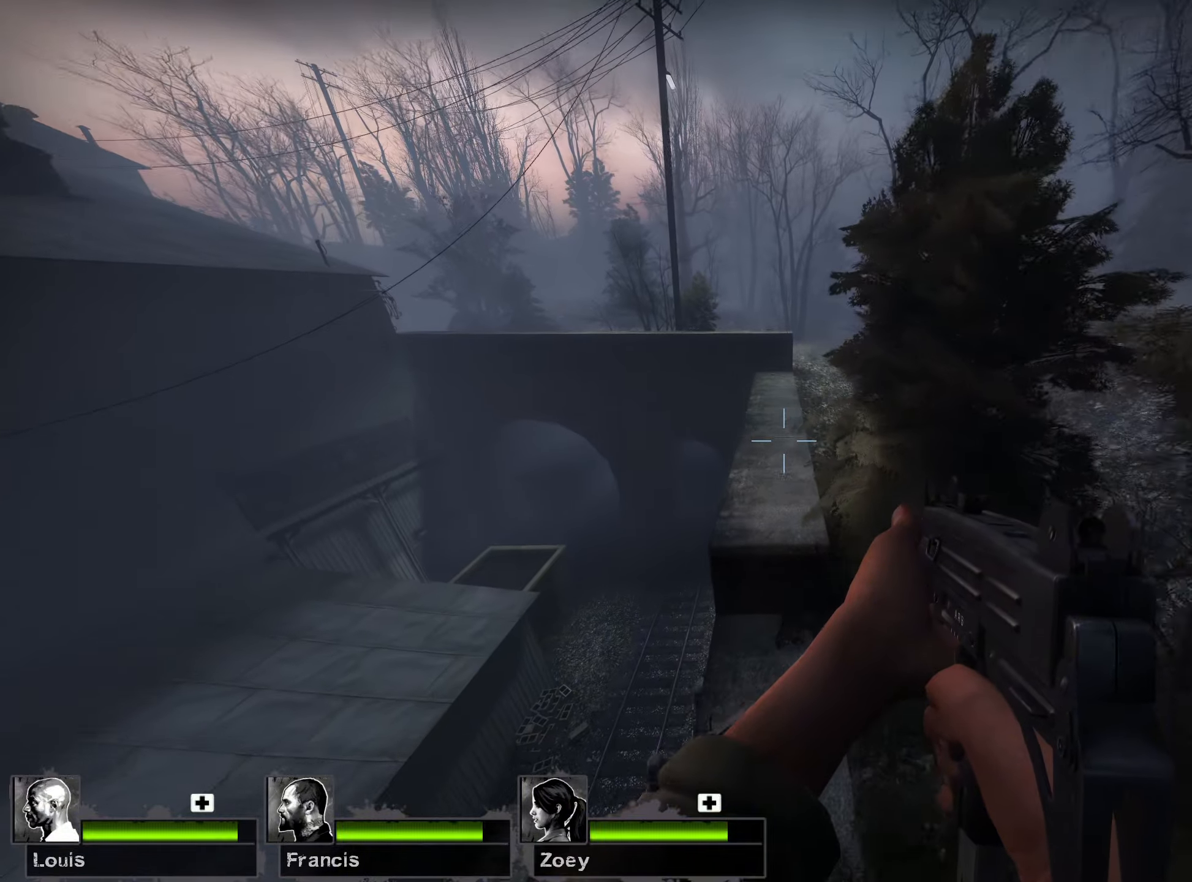
{"keys": ["space", "w"], "mouse": [], "events": [[117, "space", "down"]]}
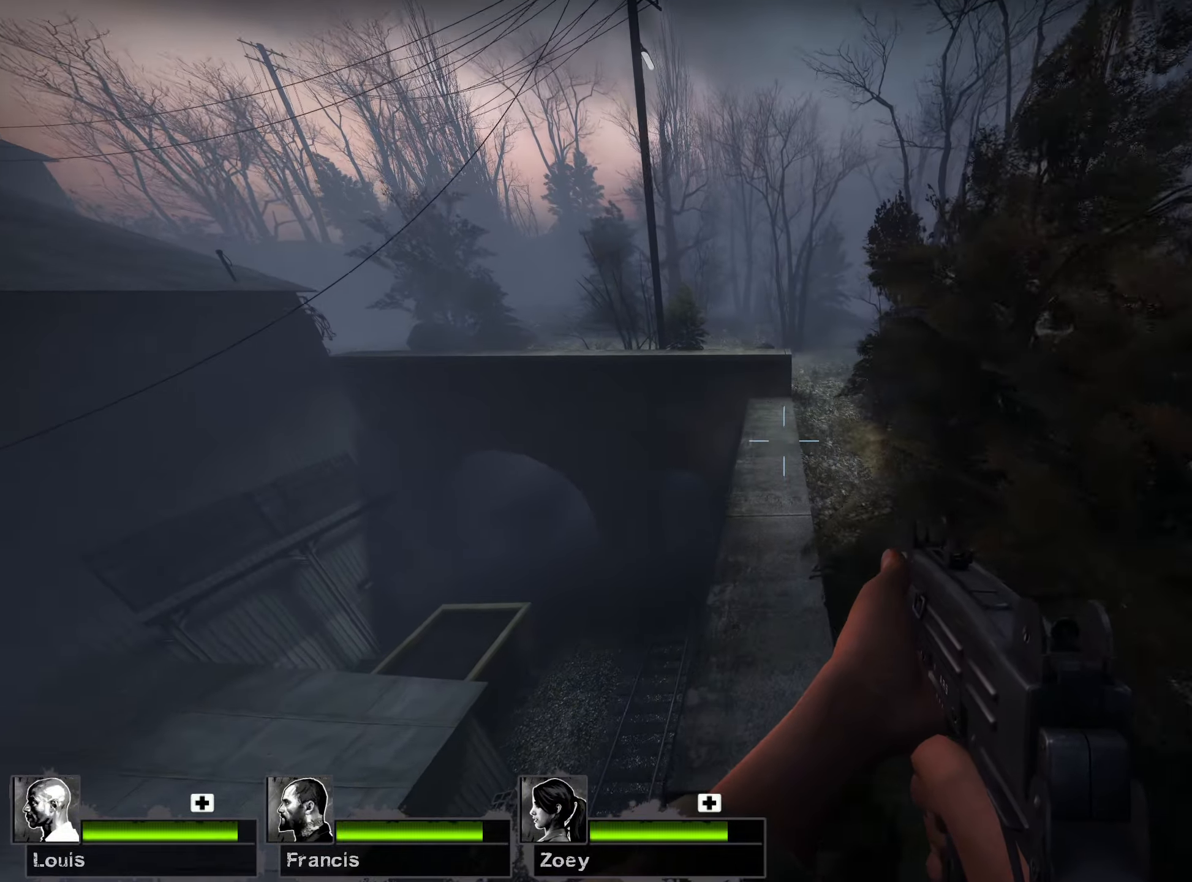
{"keys": ["w"], "mouse": [], "events": [[233, "space", "up"]]}
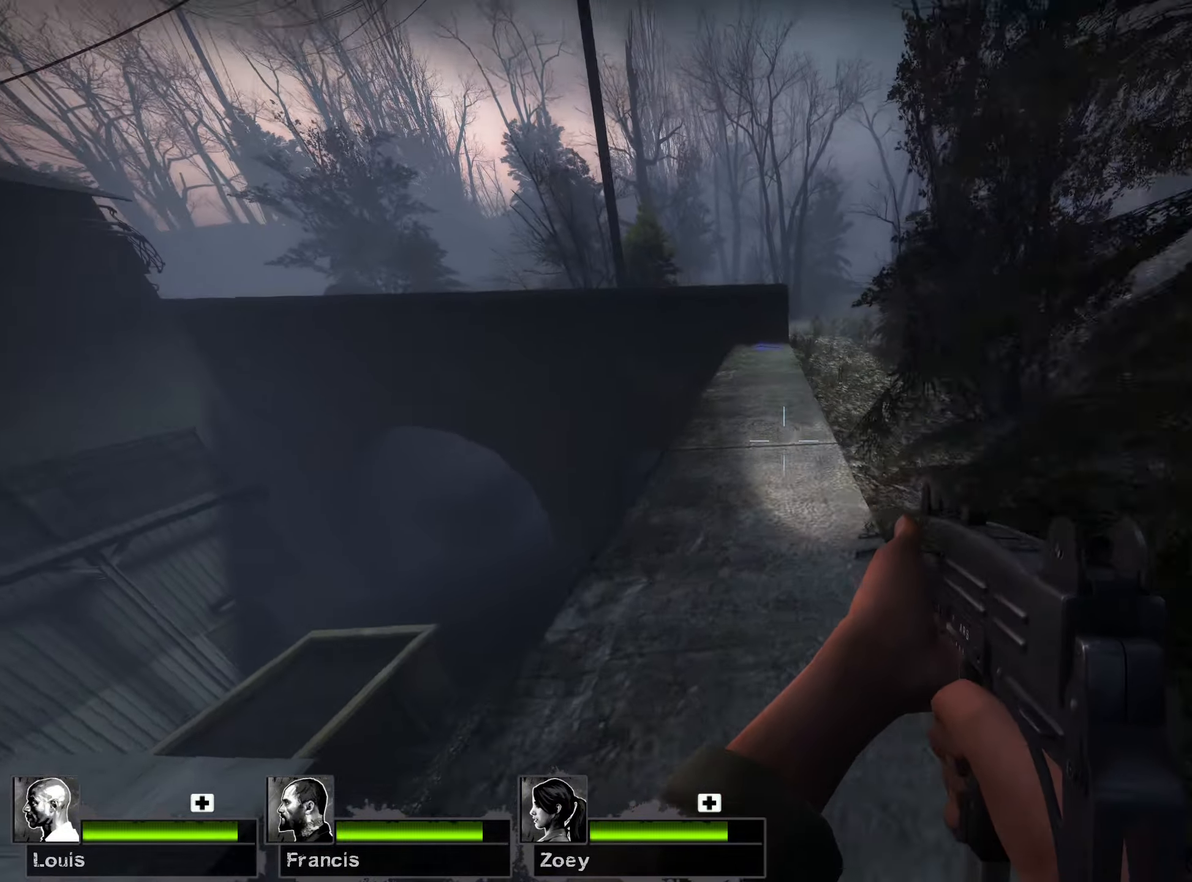
{"keys": ["w"], "mouse": [], "events": []}
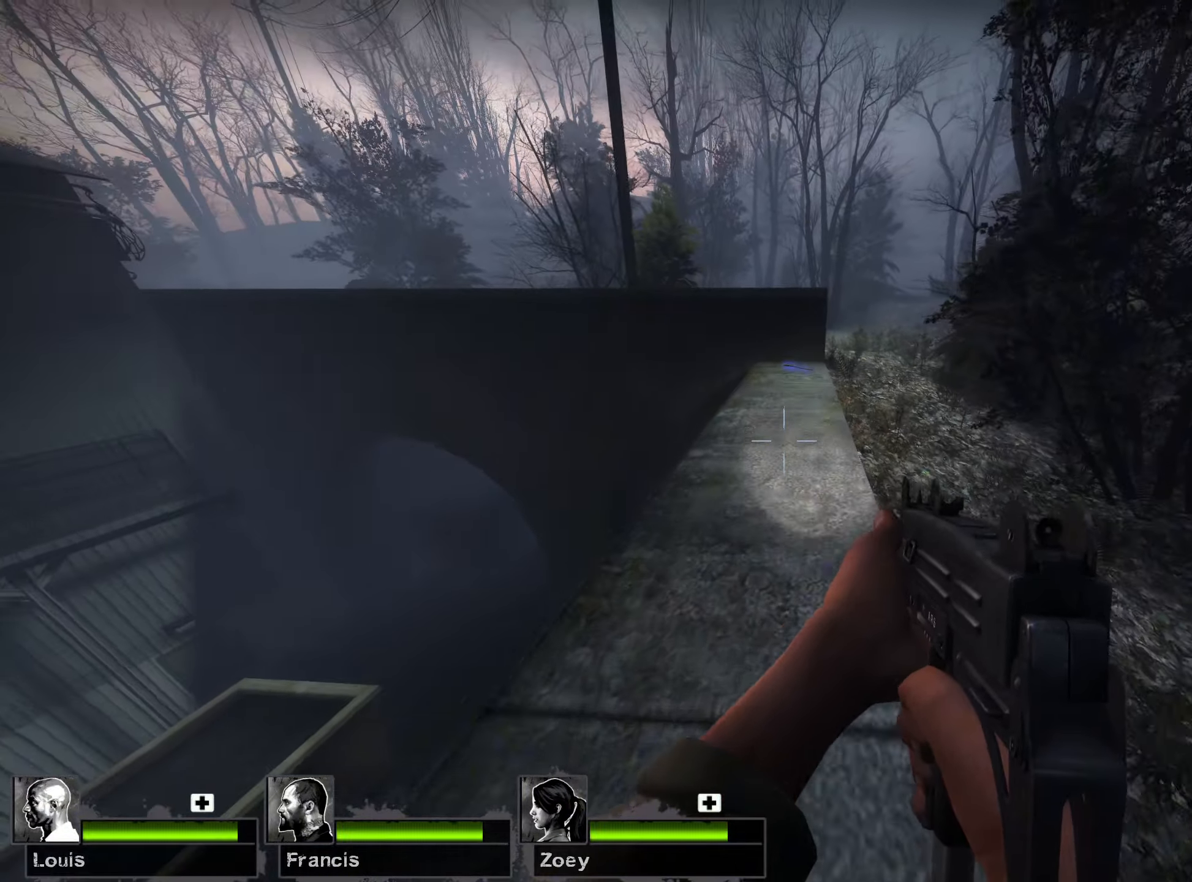
{"keys": ["w"], "mouse": [], "events": []}
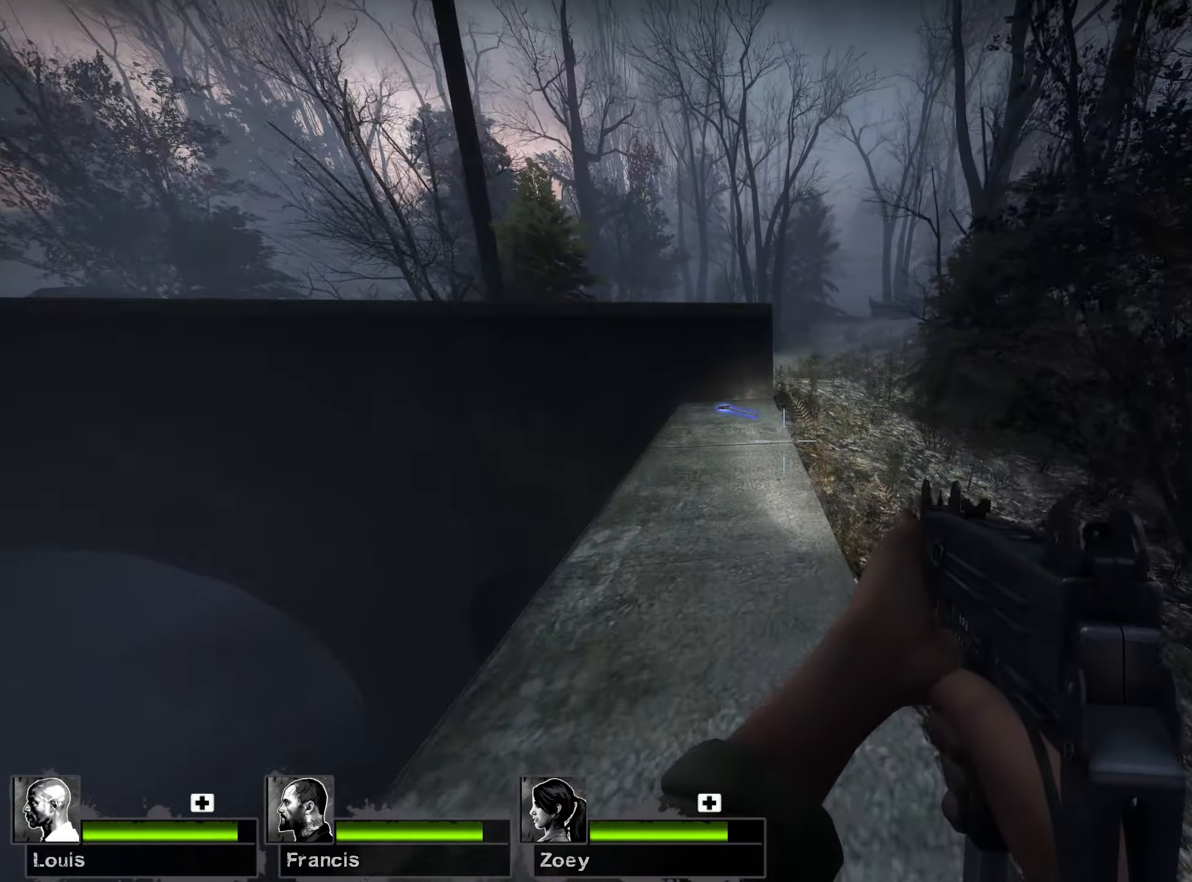
{"keys": ["w"], "mouse": [], "events": []}
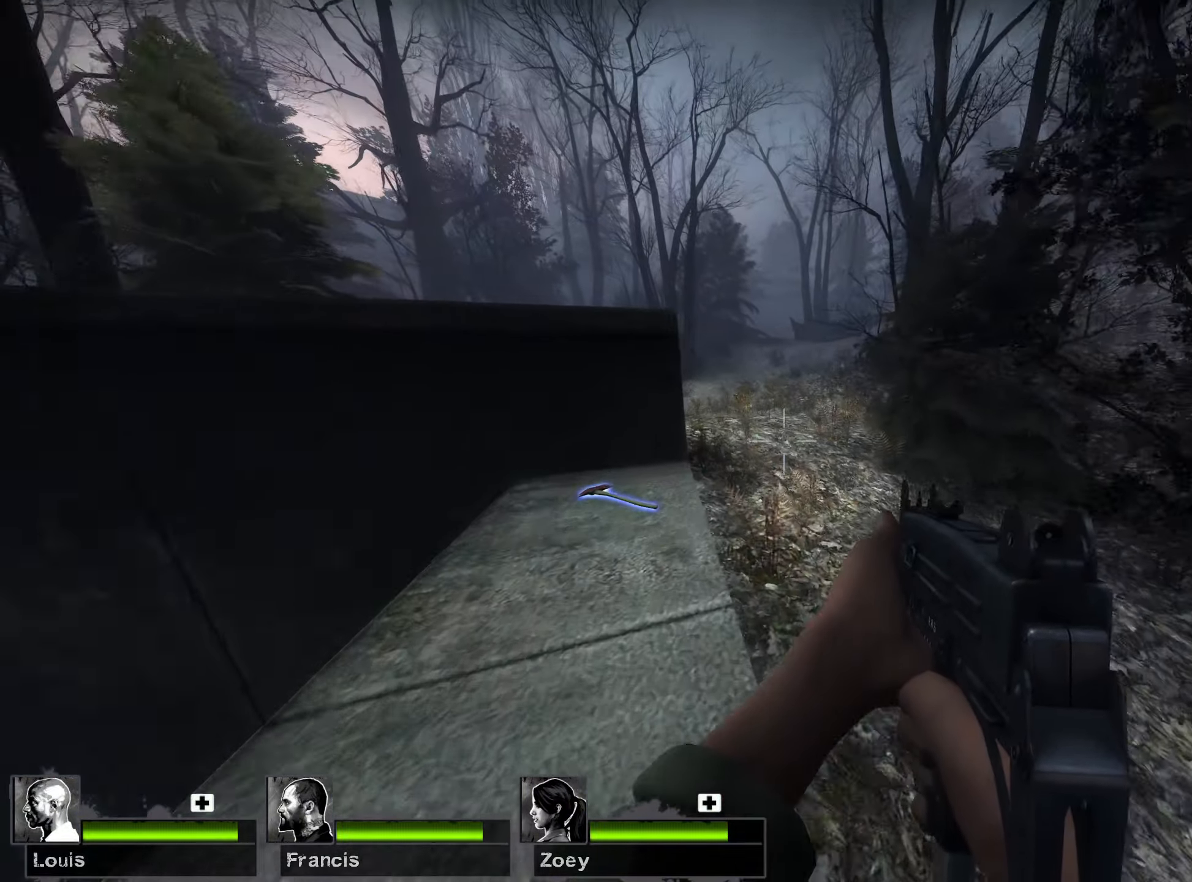
{"keys": ["a", "w"], "mouse": [], "events": [[350, "a", "down"]]}
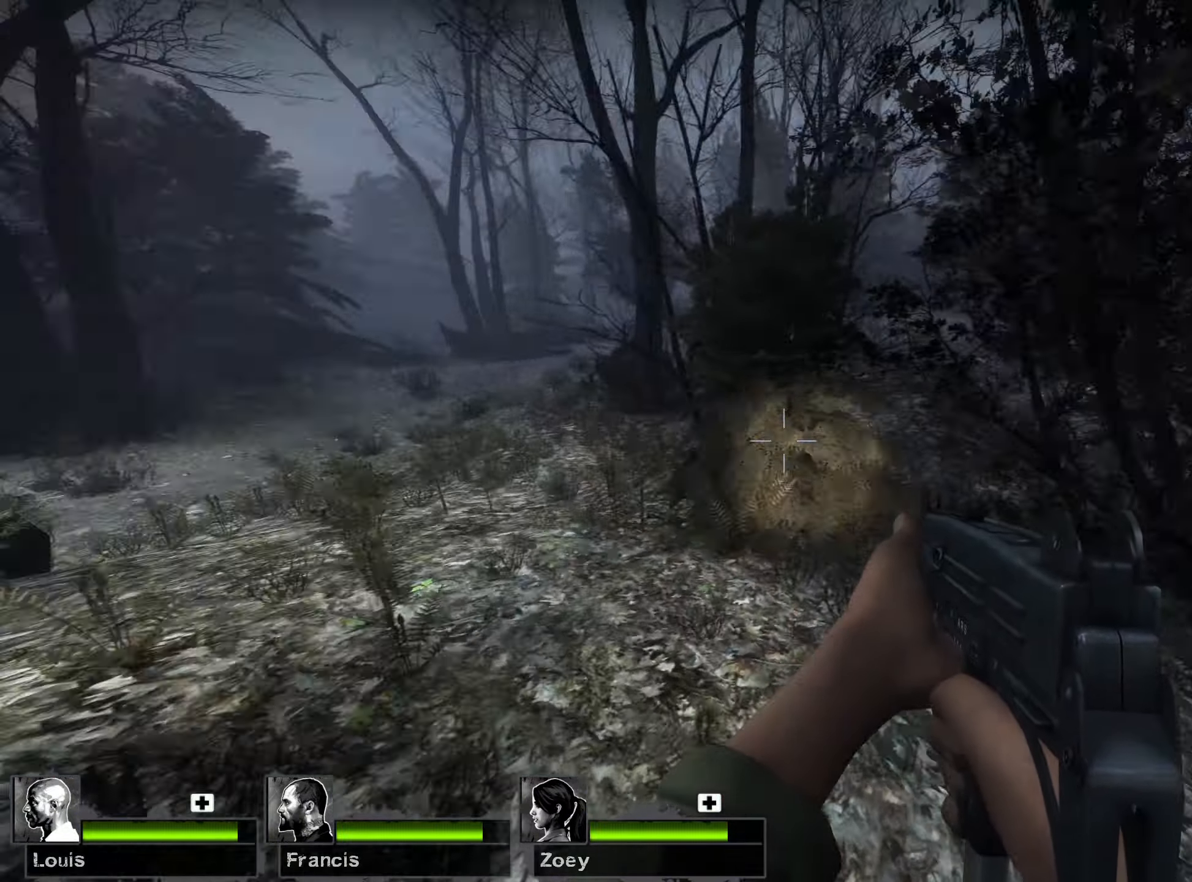
{"keys": ["w"], "mouse": [], "events": [[417, "a", "up"]]}
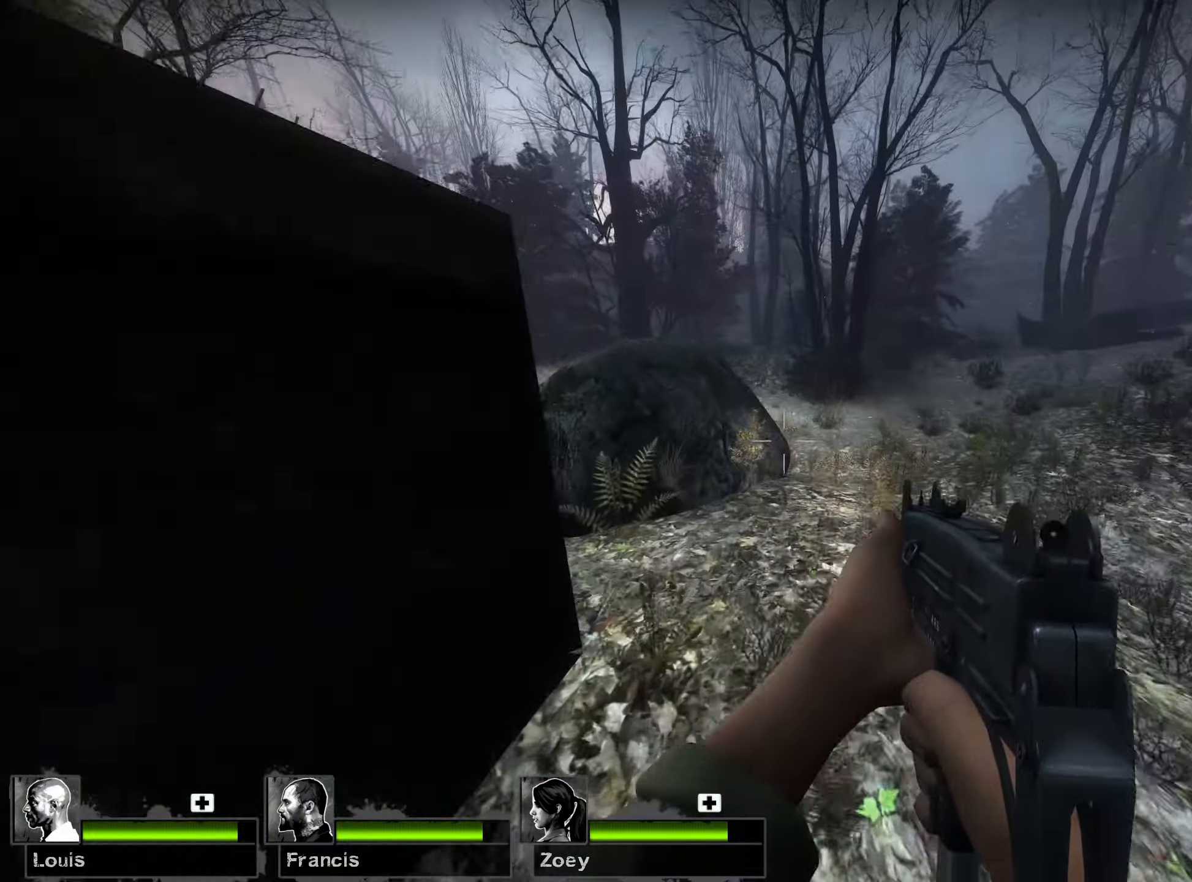
{"keys": ["a", "w"], "mouse": [], "events": [[200, "a", "down"]]}
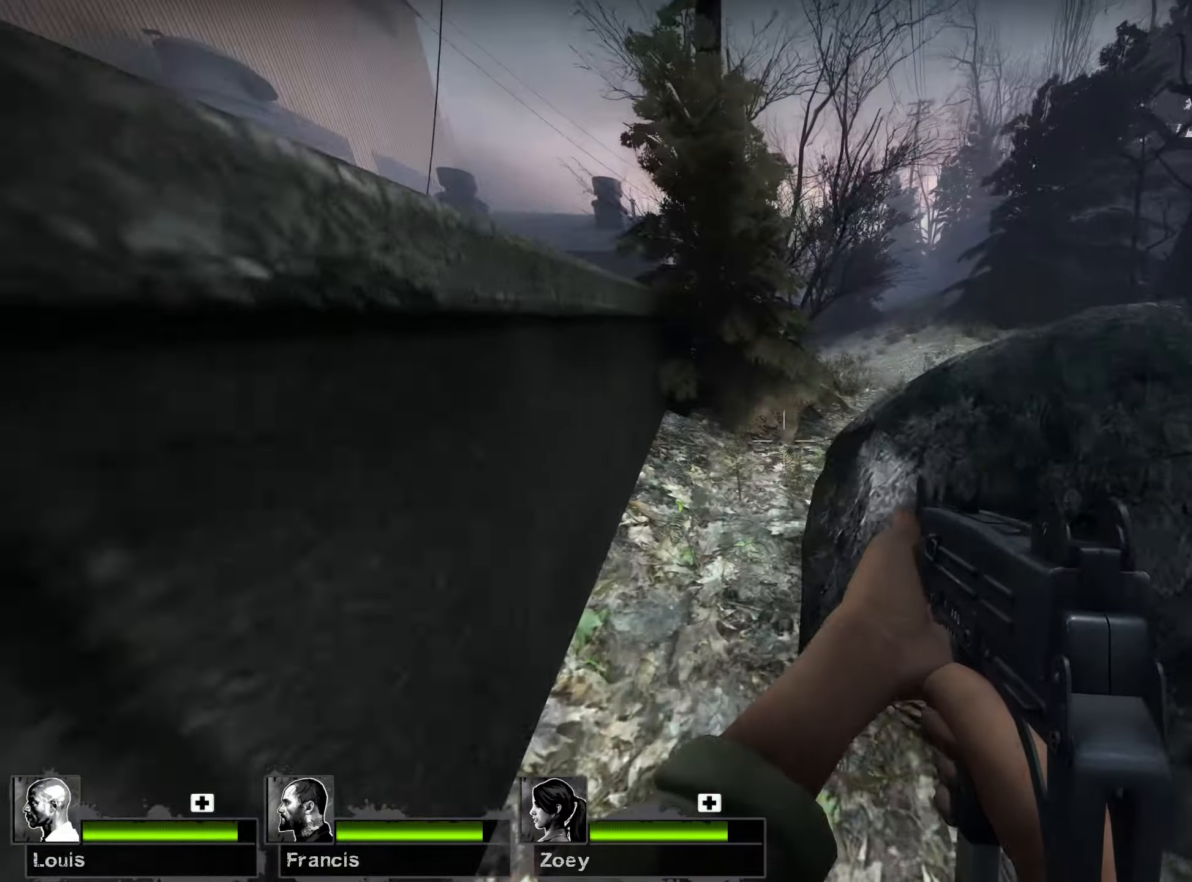
{"keys": ["w"], "mouse": [], "events": [[200, "a", "up"]]}
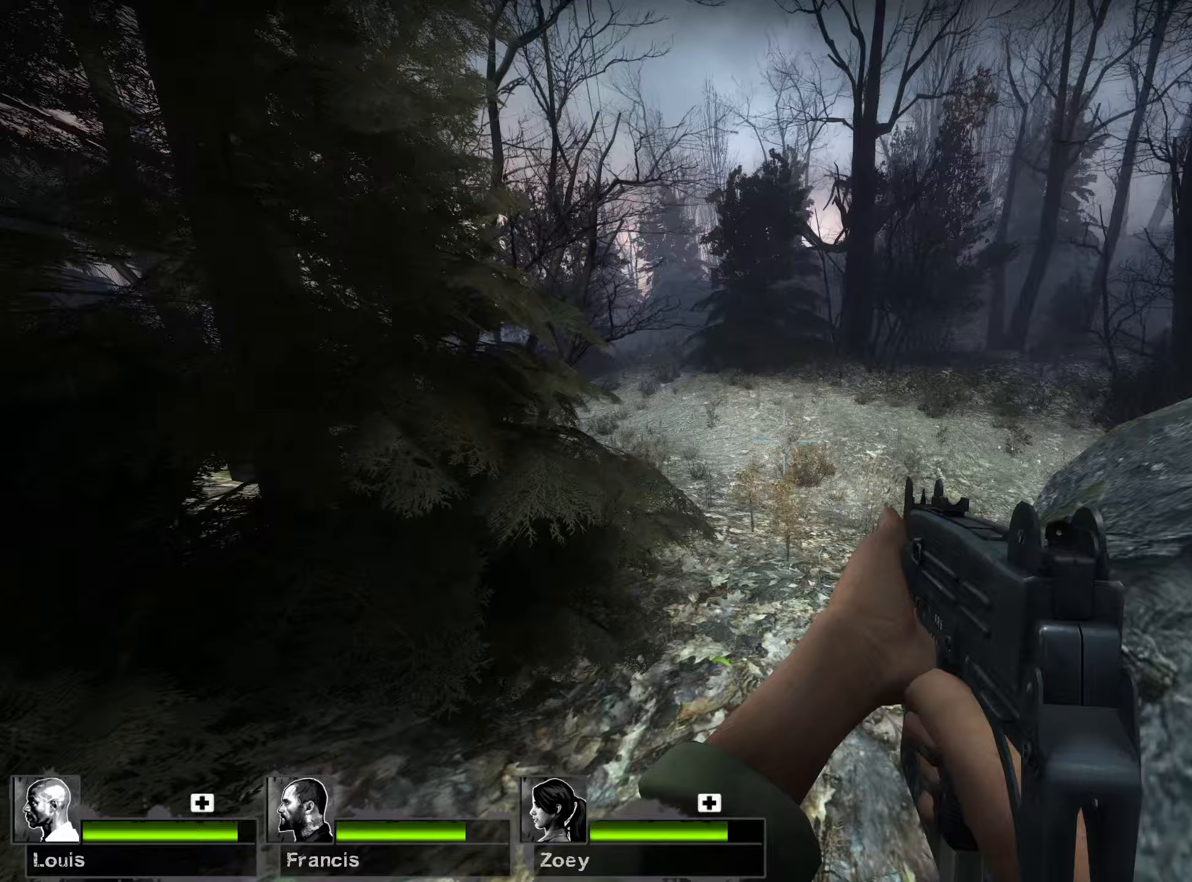
{"keys": ["w"], "mouse": [], "events": []}